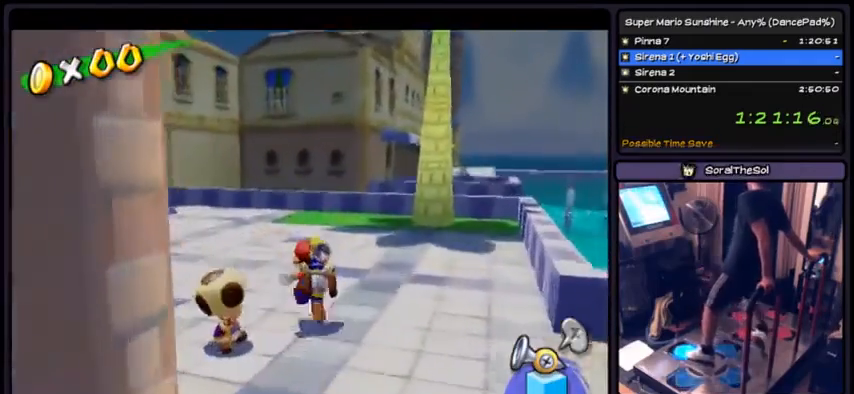
Gameplay with a controller (Nintendo layout); each line is a JSON object with the inputs held at the frame after it. "events" lists button and stick changes between this image and that frame as [ms after this image, input, new state], when the widget could be followed in between. Not read: L3 R3.
{"buttons": ["DPAD_UP", "DPAD_RIGHT"], "events": [[400, "DPAD_RIGHT", "down"]]}
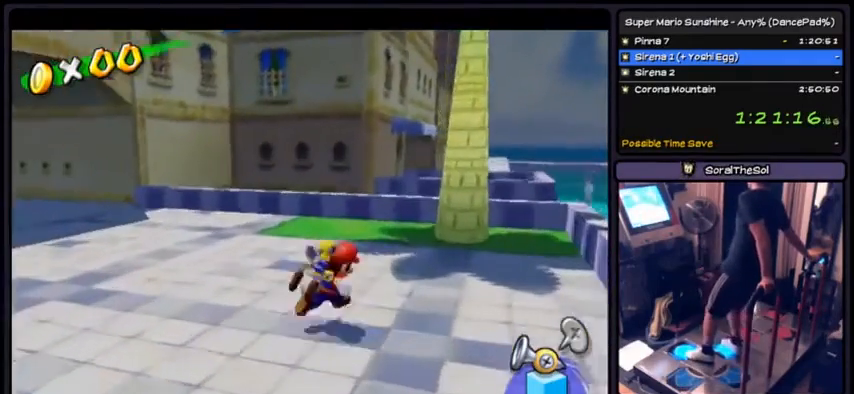
{"buttons": ["DPAD_UP", "DPAD_RIGHT"], "events": [[167, "DPAD_RIGHT", "up"], [334, "DPAD_RIGHT", "down"]]}
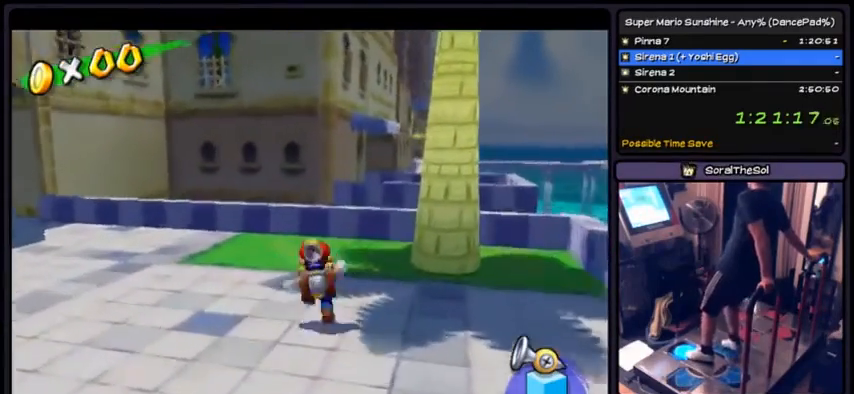
{"buttons": ["DPAD_UP", "DPAD_RIGHT"], "events": [[167, "DPAD_RIGHT", "up"], [234, "DPAD_RIGHT", "down"]]}
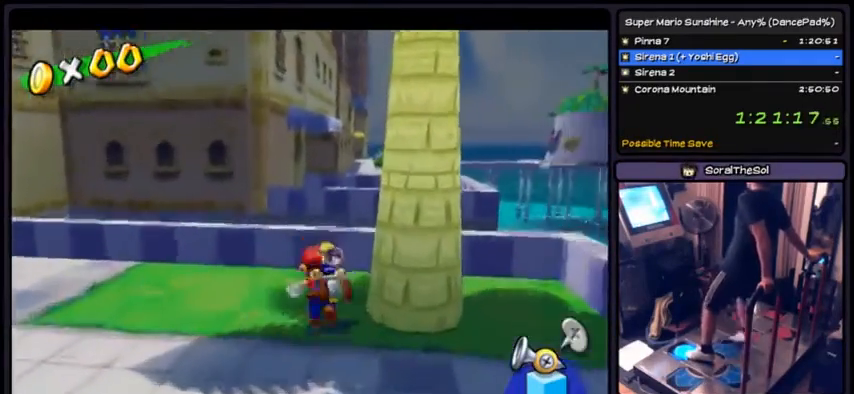
{"buttons": ["DPAD_UP"], "events": [[34, "DPAD_RIGHT", "up"], [167, "A", "down"], [301, "DPAD_DOWN", "down"], [468, "DPAD_DOWN", "up"], [501, "A", "up"]]}
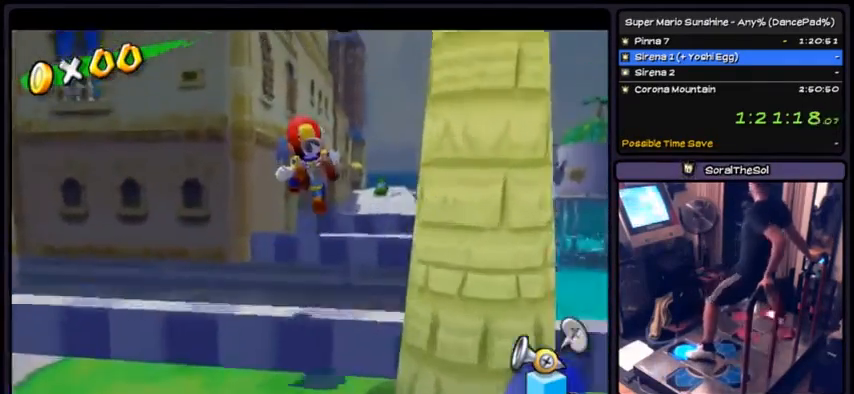
{"buttons": ["R1", "DPAD_UP"], "events": [[100, "X", "down"], [367, "R1", "down"], [400, "X", "up"]]}
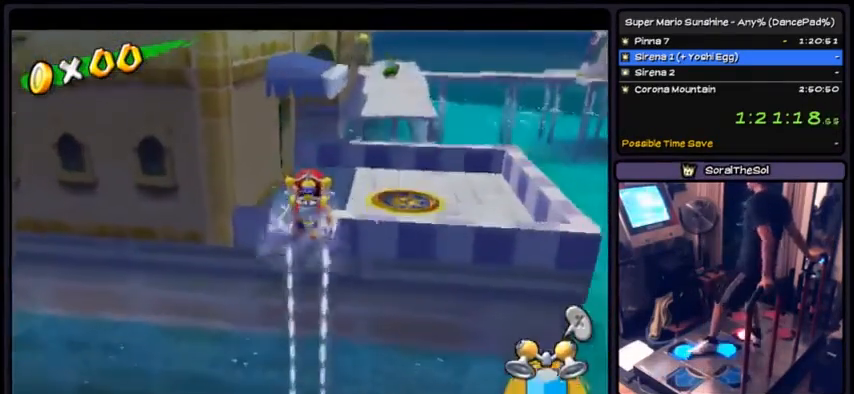
{"buttons": ["R1", "DPAD_UP"], "events": [[34, "DPAD_RIGHT", "down"], [301, "DPAD_UP", "up"], [401, "DPAD_RIGHT", "up"], [401, "DPAD_UP", "down"]]}
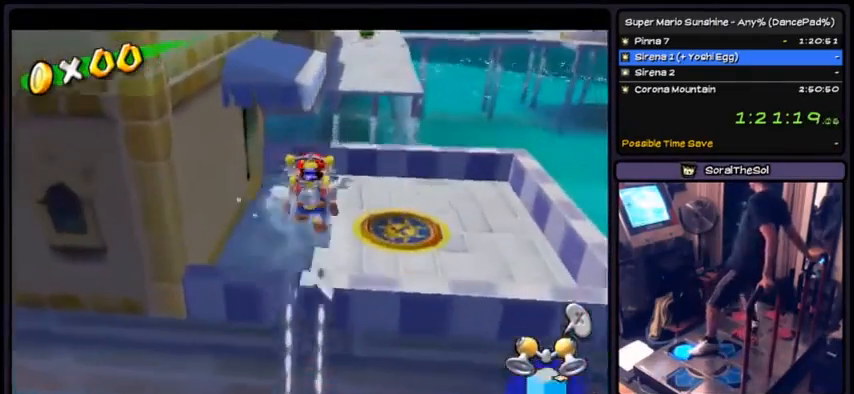
{"buttons": ["A", "DPAD_UP", "DPAD_RIGHT"], "events": [[67, "R1", "up"], [434, "DPAD_RIGHT", "down"], [467, "A", "down"]]}